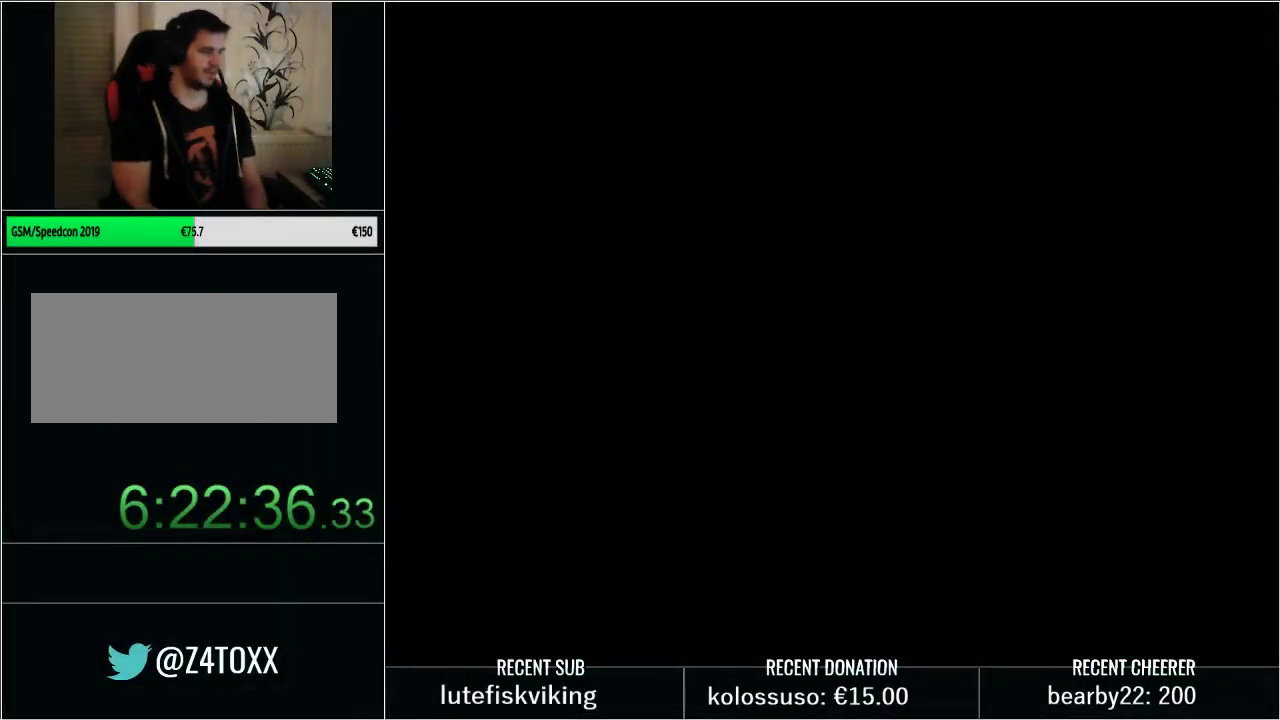
Gameplay with a controller (Nintendo layout); each line is a JSON object with the inputs held at the frame after it. "events" lists button and stick changes between this image and that frame as [ms after this image, input, new state], when the widget could be followed in between. Not read: L3 R3.
{"buttons": ["DPAD_UP"], "events": []}
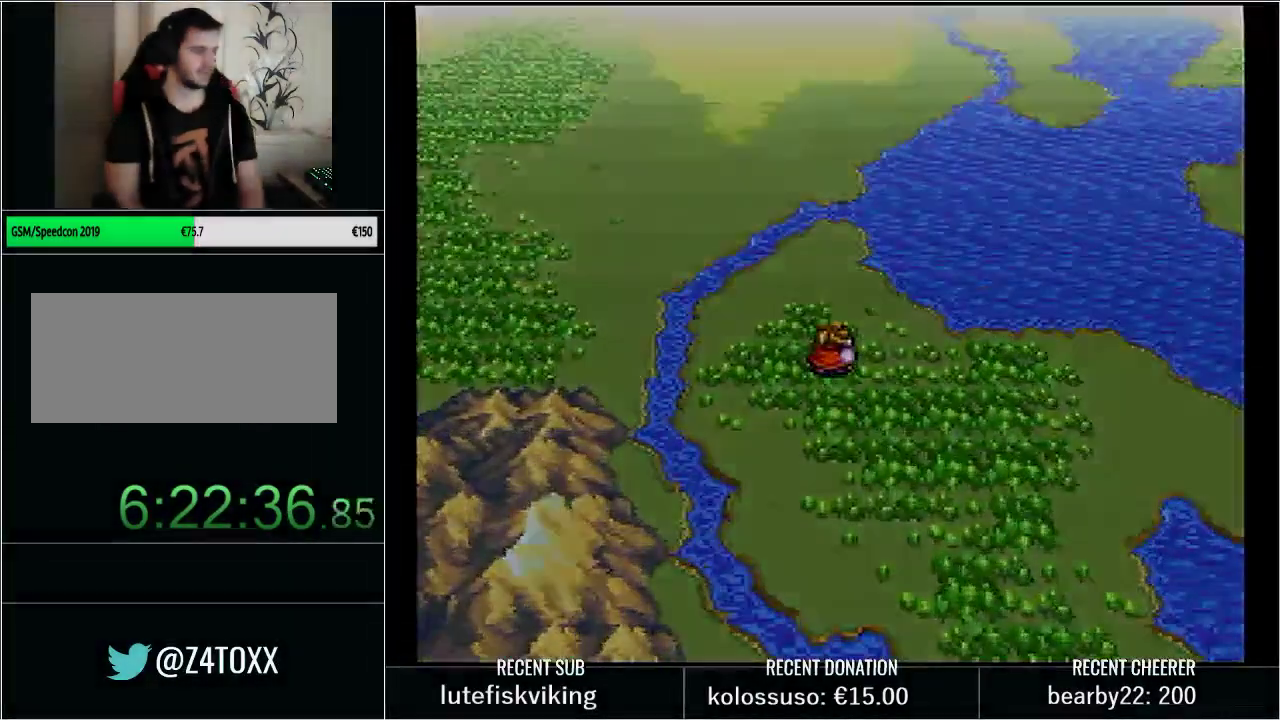
{"buttons": ["Y", "DPAD_UP"], "events": [[167, "DPAD_UP", "up"], [250, "Y", "down"], [317, "DPAD_UP", "down"]]}
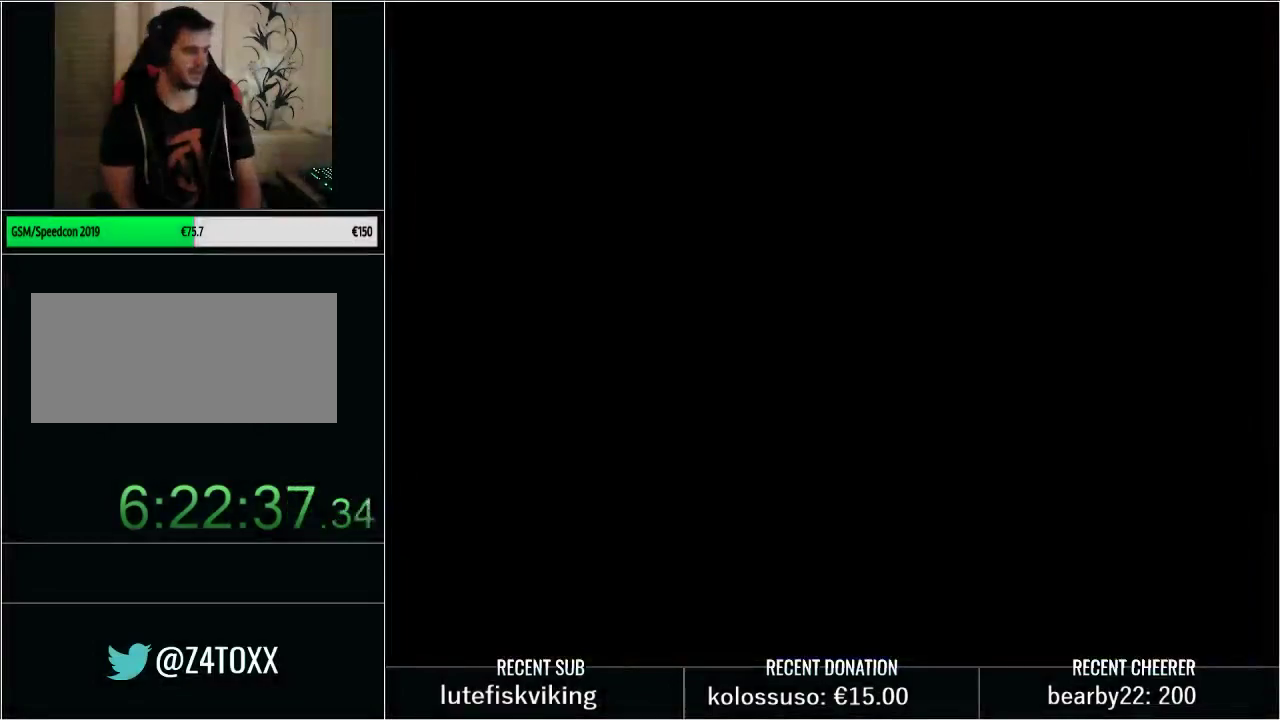
{"buttons": ["Y", "DPAD_UP"], "events": []}
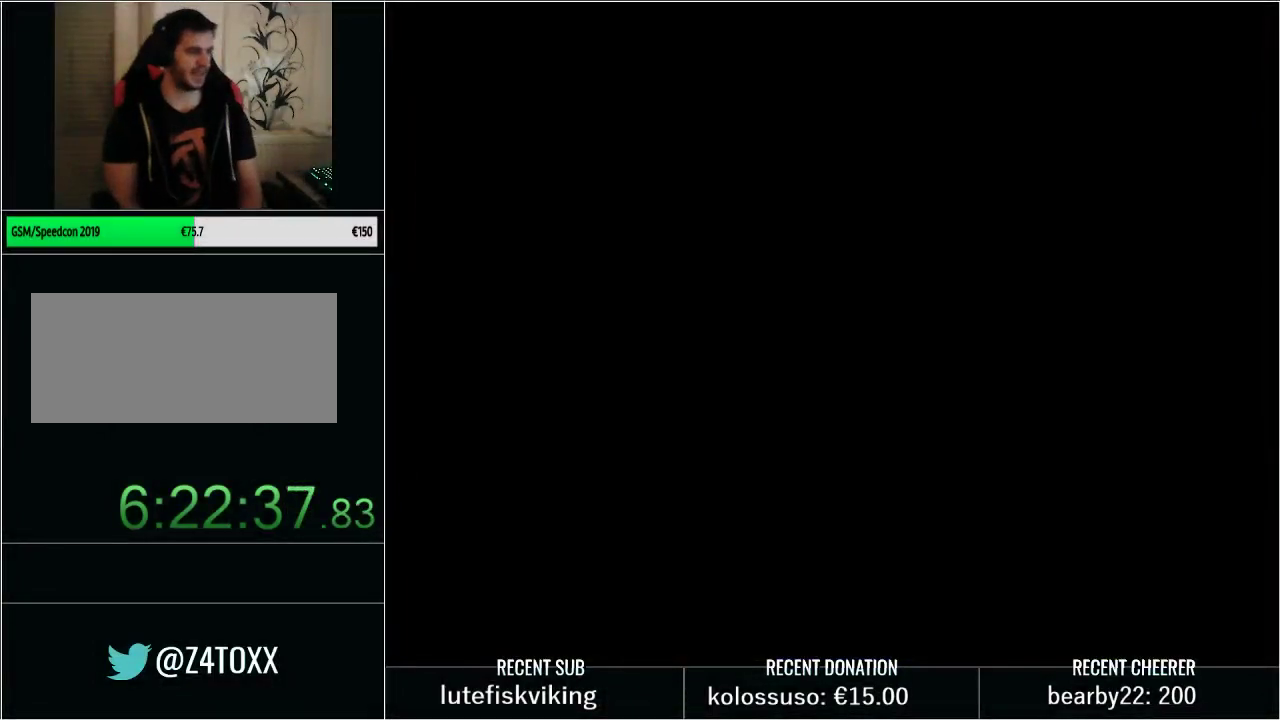
{"buttons": ["Y", "DPAD_UP"], "events": []}
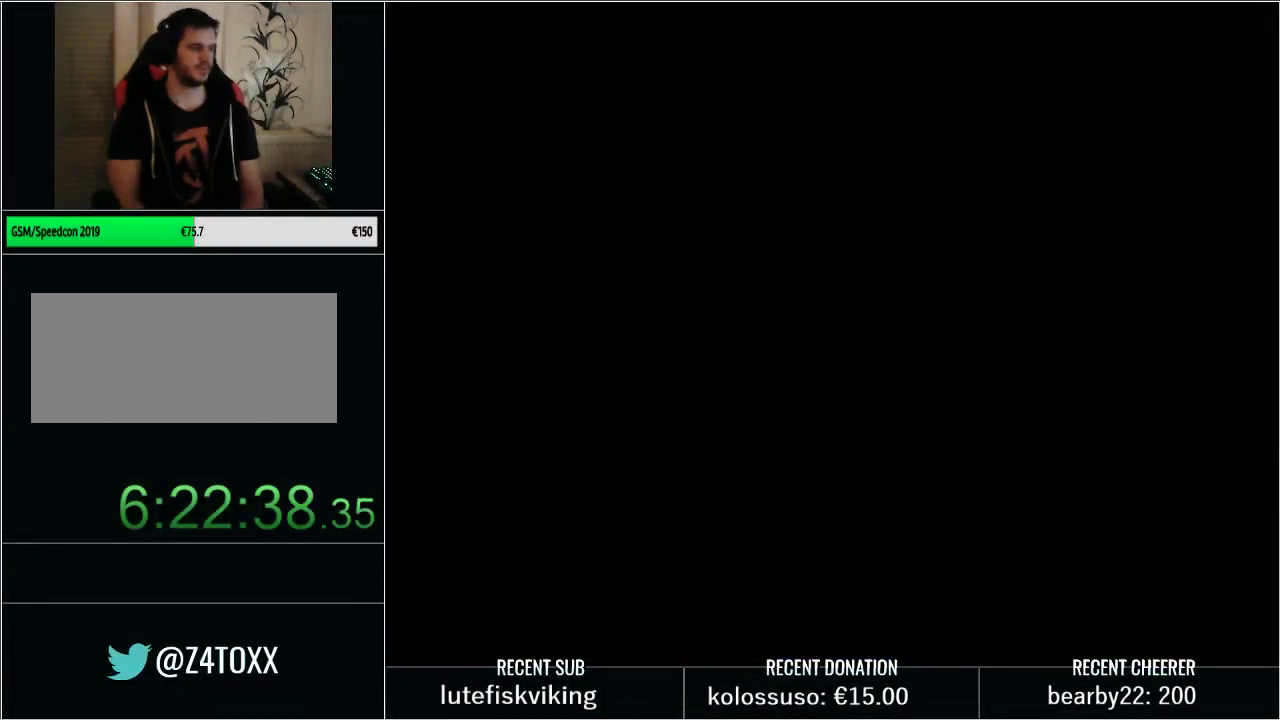
{"buttons": ["Y", "DPAD_UP"], "events": []}
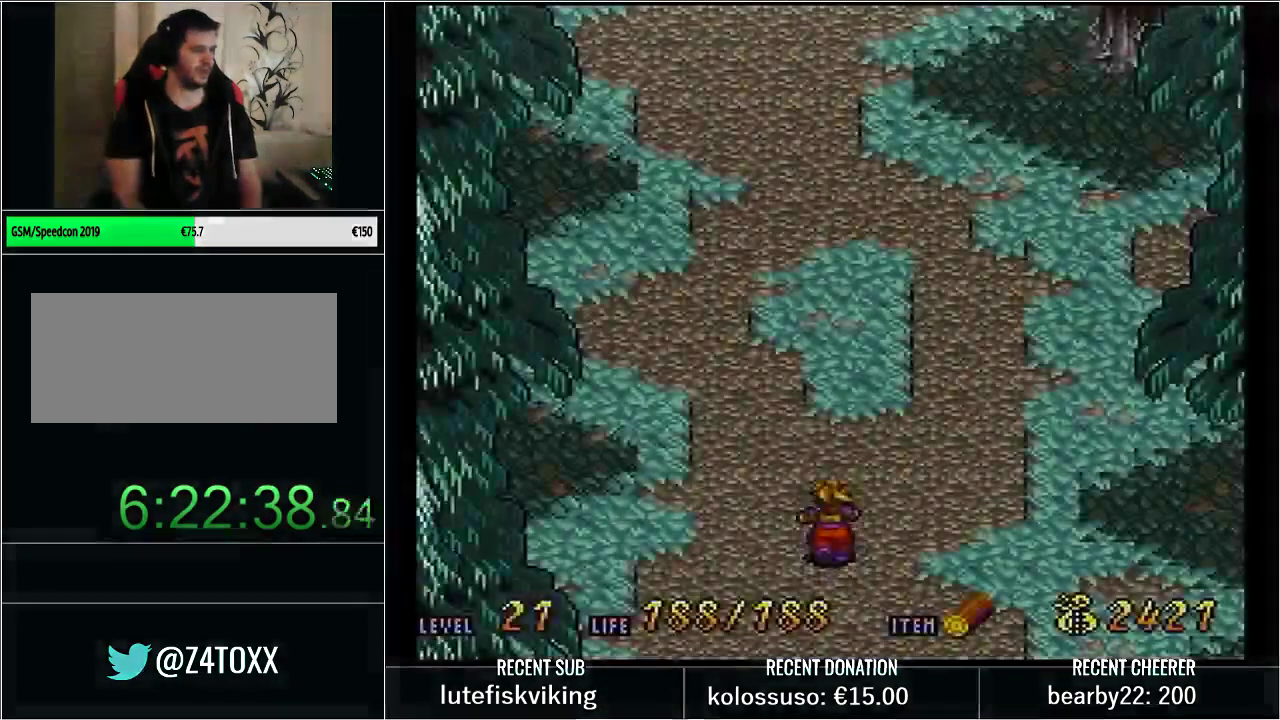
{"buttons": ["Y", "DPAD_UP"], "events": []}
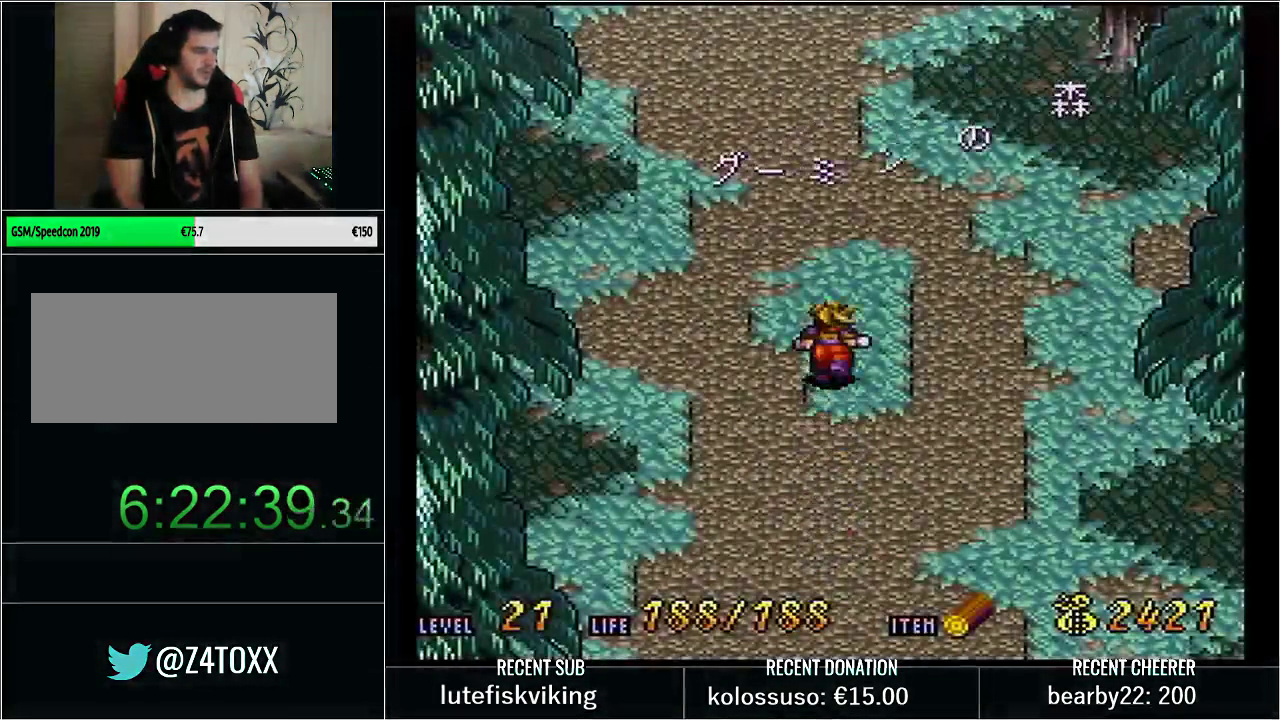
{"buttons": ["Y", "DPAD_UP"], "events": []}
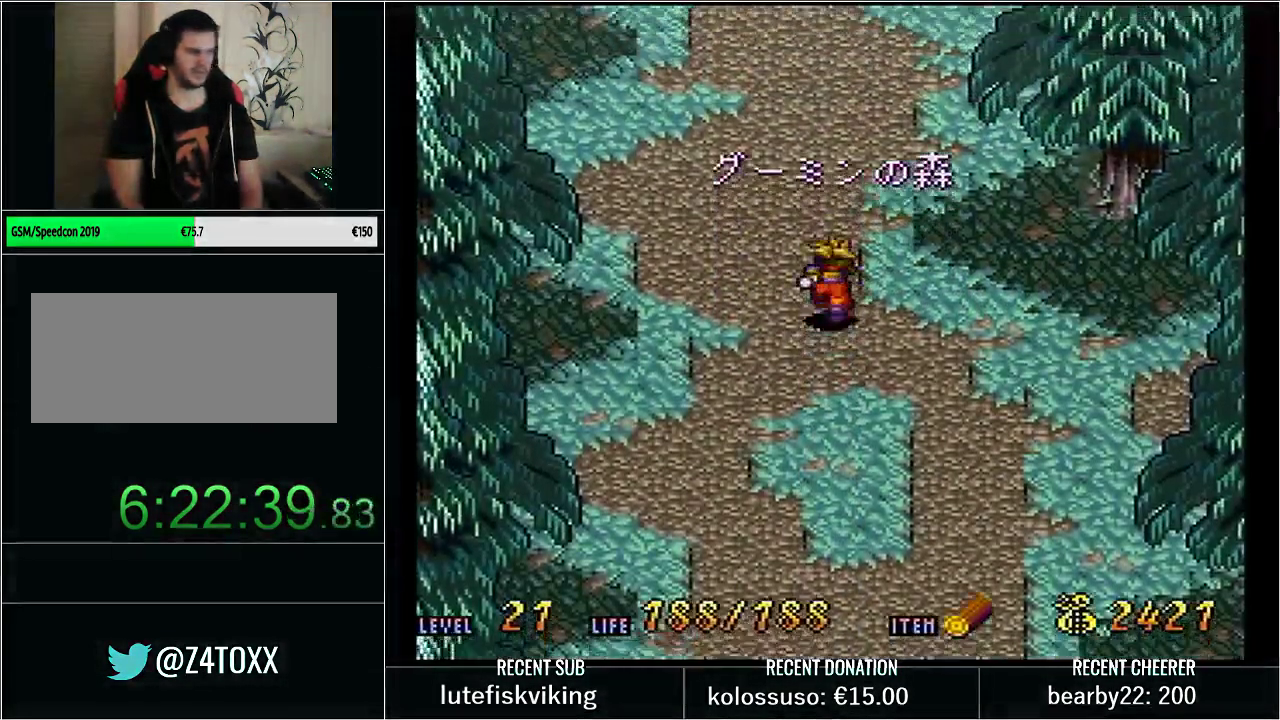
{"buttons": ["Y", "DPAD_UP"], "events": []}
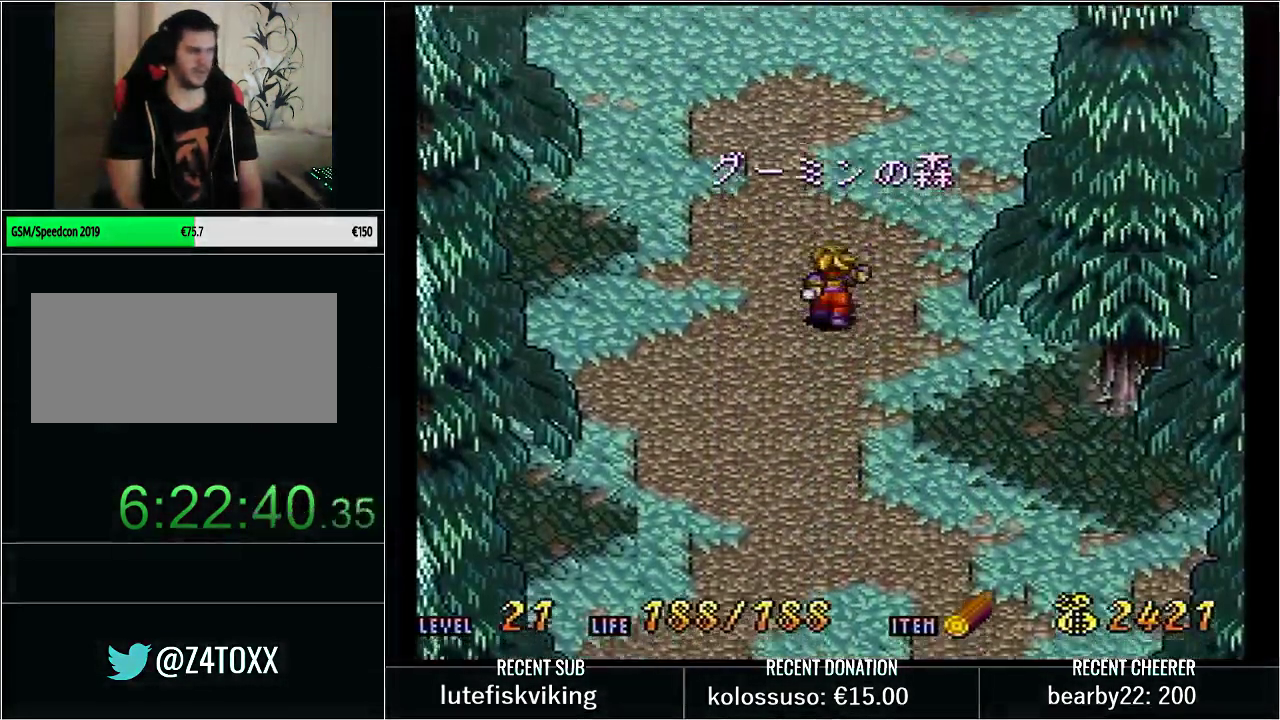
{"buttons": ["Y", "DPAD_UP"], "events": []}
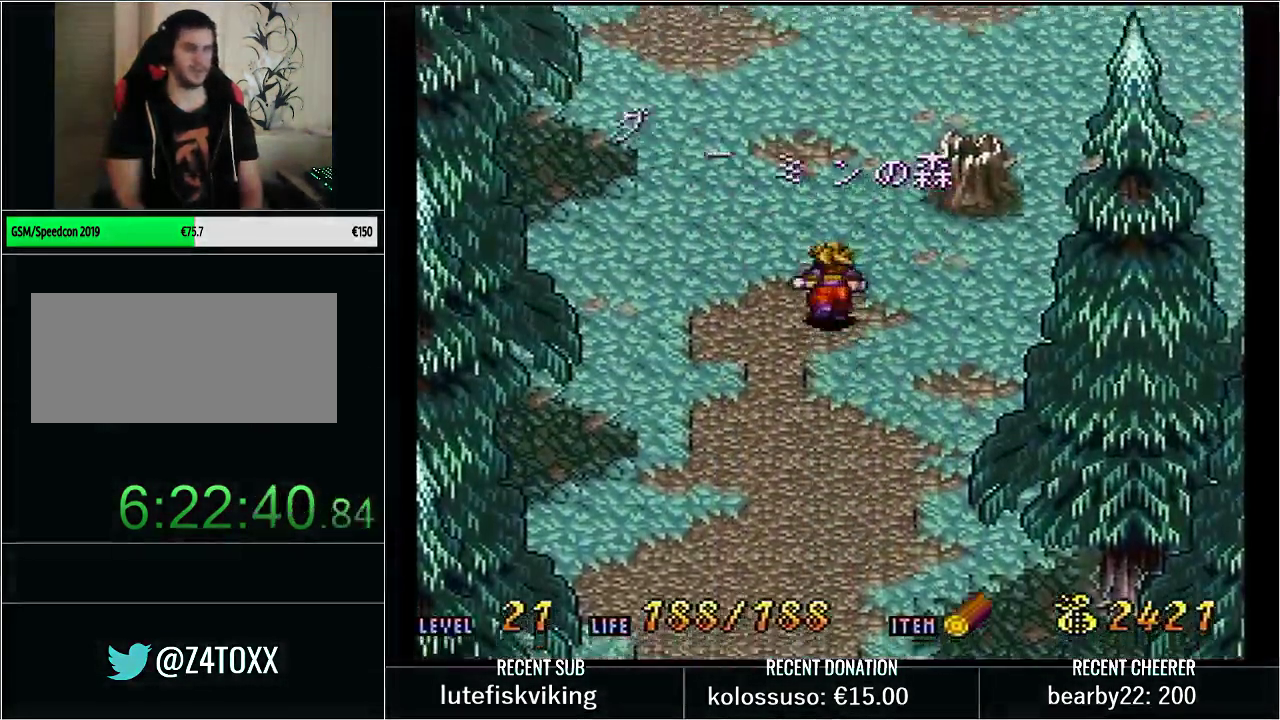
{"buttons": ["Y", "DPAD_UP"], "events": []}
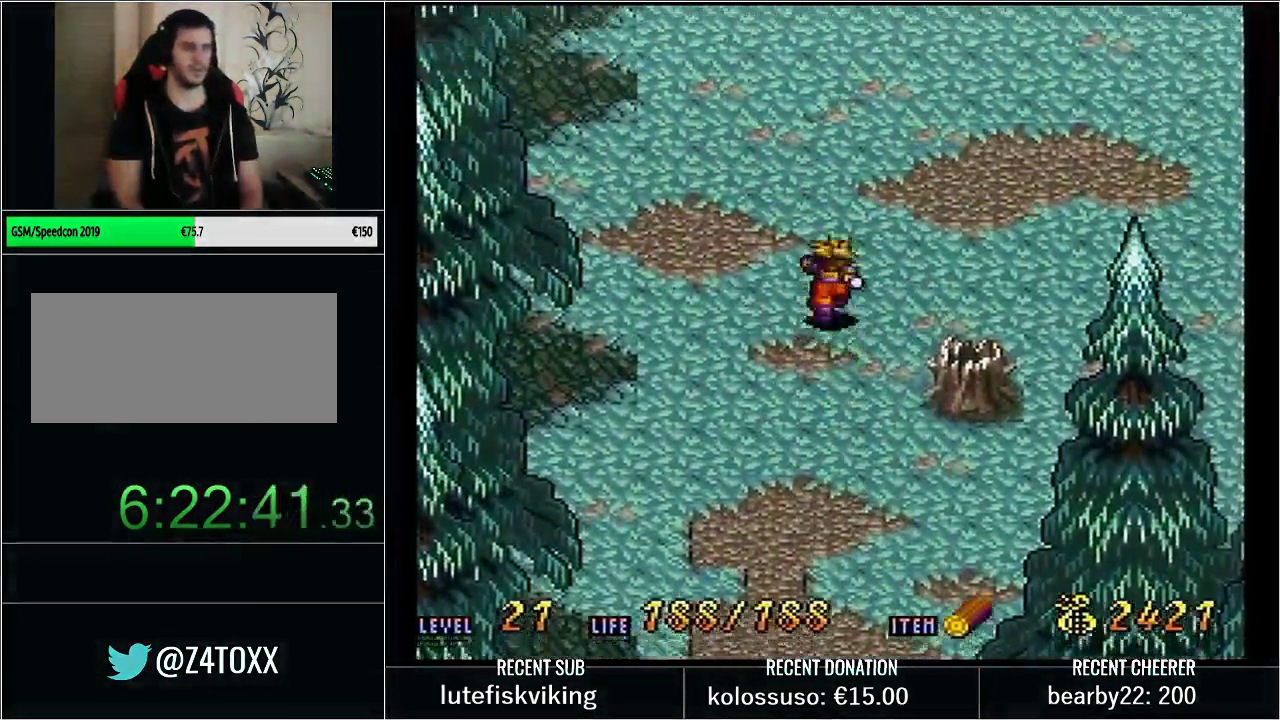
{"buttons": ["Y", "DPAD_UP"], "events": []}
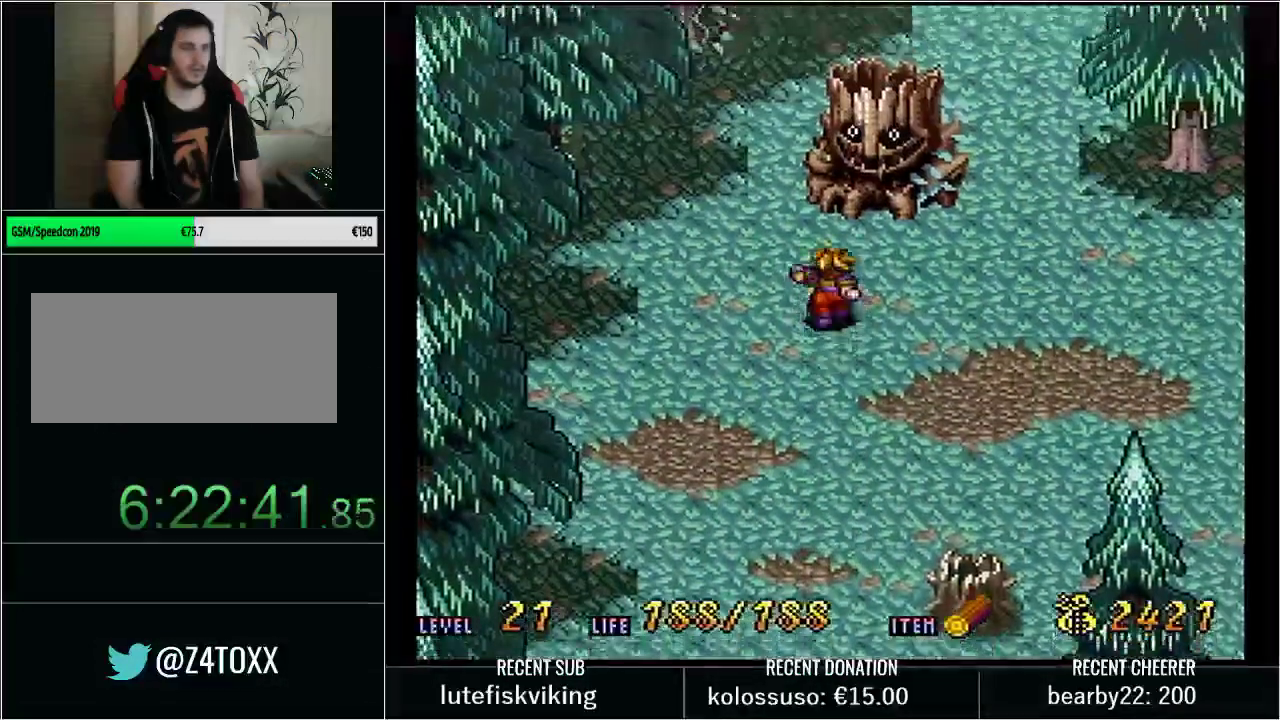
{"buttons": ["Y", "DPAD_DOWN"], "events": [[50, "X", "down"], [133, "DPAD_UP", "up"], [200, "X", "up"], [200, "Y", "up"], [283, "Y", "down"], [417, "DPAD_DOWN", "down"]]}
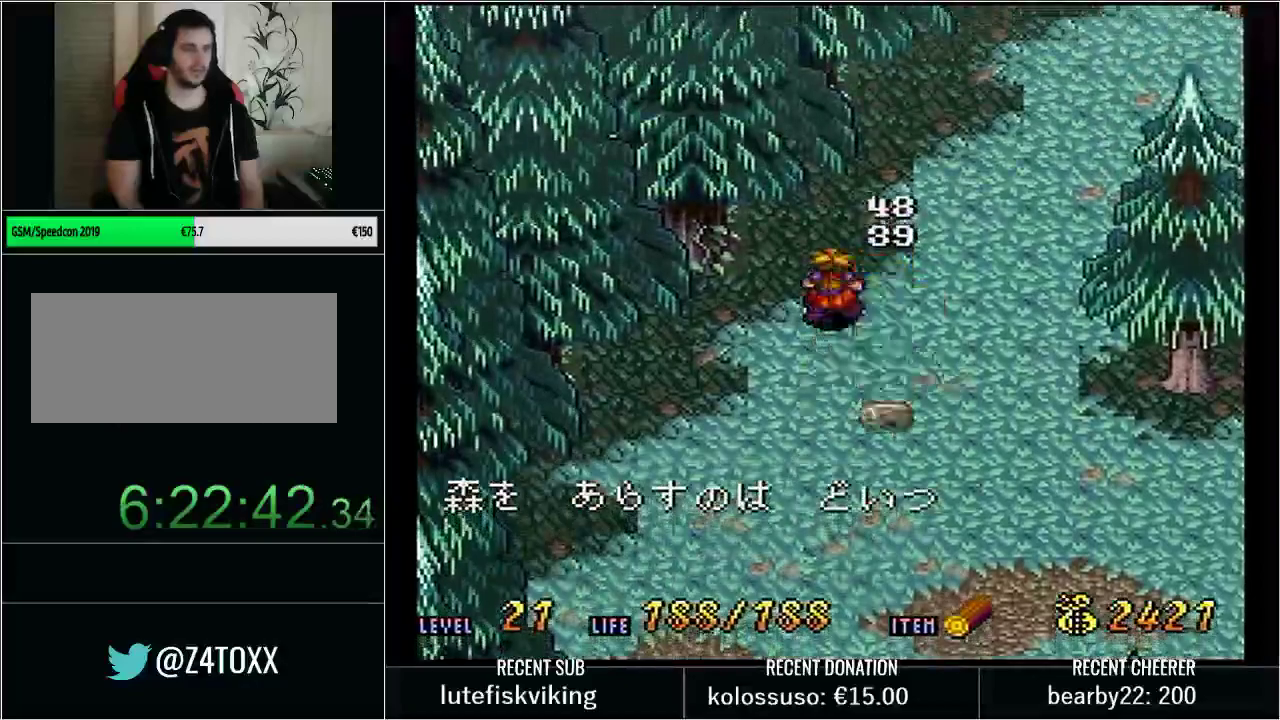
{"buttons": ["DPAD_LEFT"], "events": [[50, "X", "down"], [167, "DPAD_DOWN", "up"], [283, "X", "up"], [283, "Y", "up"], [417, "DPAD_LEFT", "down"]]}
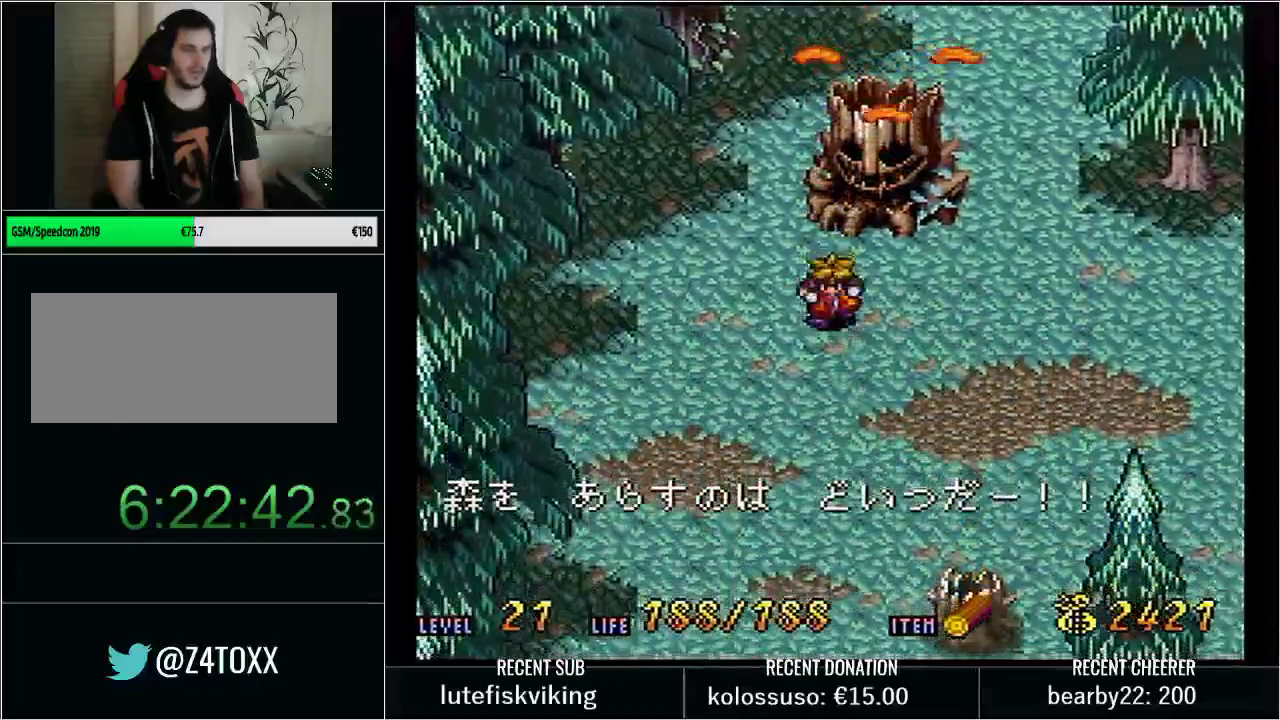
{"buttons": ["DPAD_RIGHT"], "events": [[100, "DPAD_LEFT", "up"], [133, "DPAD_RIGHT", "down"], [167, "X", "down"], [283, "X", "up"]]}
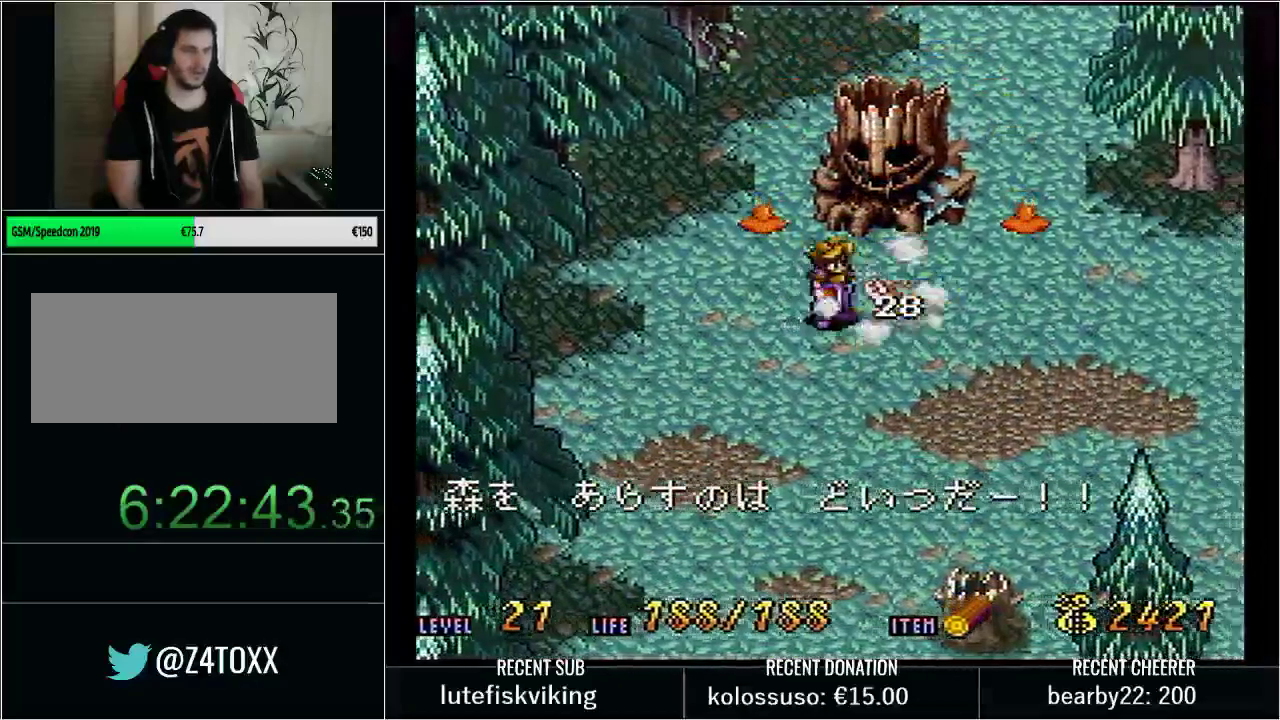
{"buttons": ["DPAD_UP"], "events": [[50, "DPAD_UP", "down"], [167, "DPAD_RIGHT", "up"], [300, "L1", "down"], [450, "L1", "up"]]}
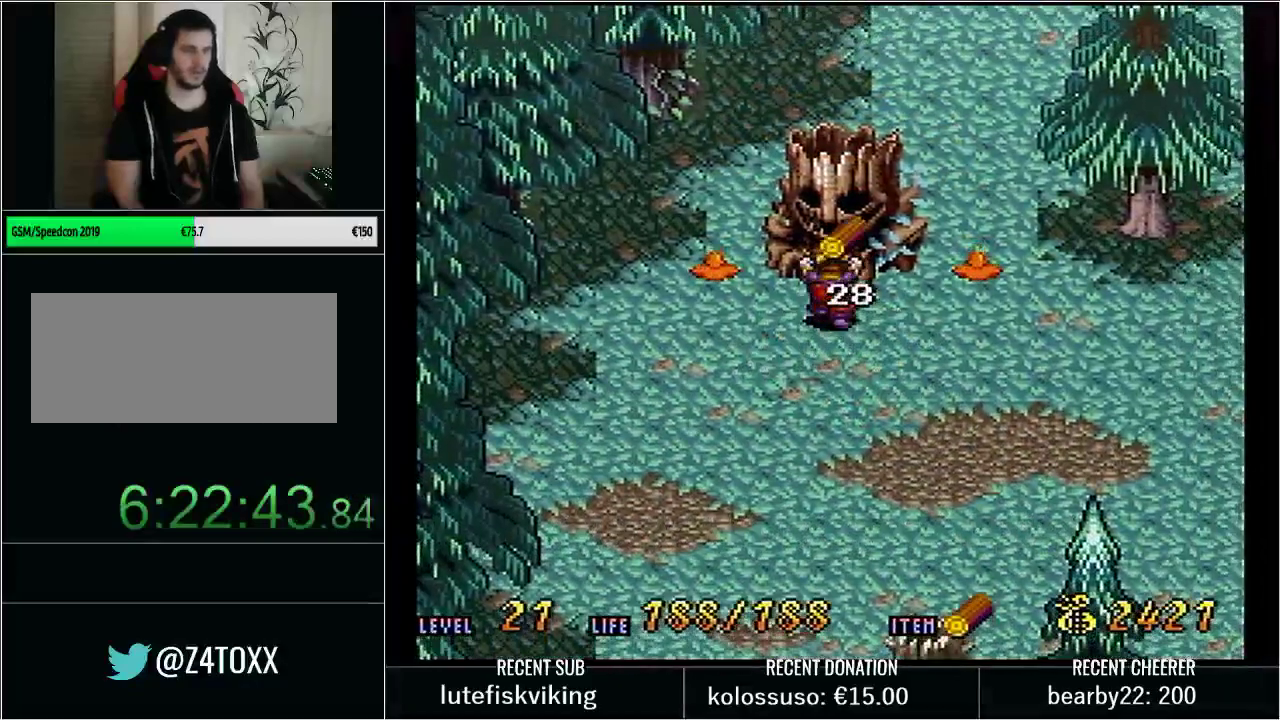
{"buttons": ["DPAD_UP"], "events": [[17, "L1", "down"], [133, "L1", "up"], [200, "L1", "down"], [283, "L1", "up"], [383, "L1", "down"], [483, "L1", "up"]]}
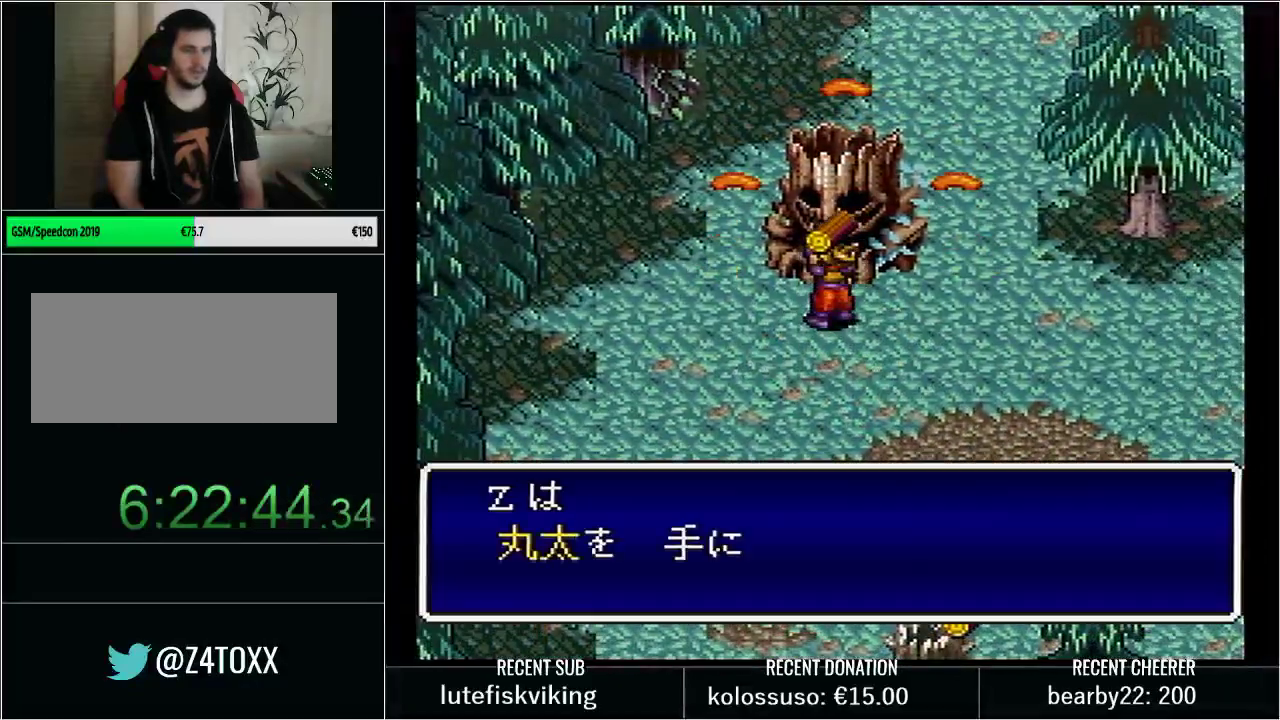
{"buttons": ["X", "DPAD_UP"], "events": [[67, "L1", "down"], [200, "L1", "up"], [450, "X", "down"]]}
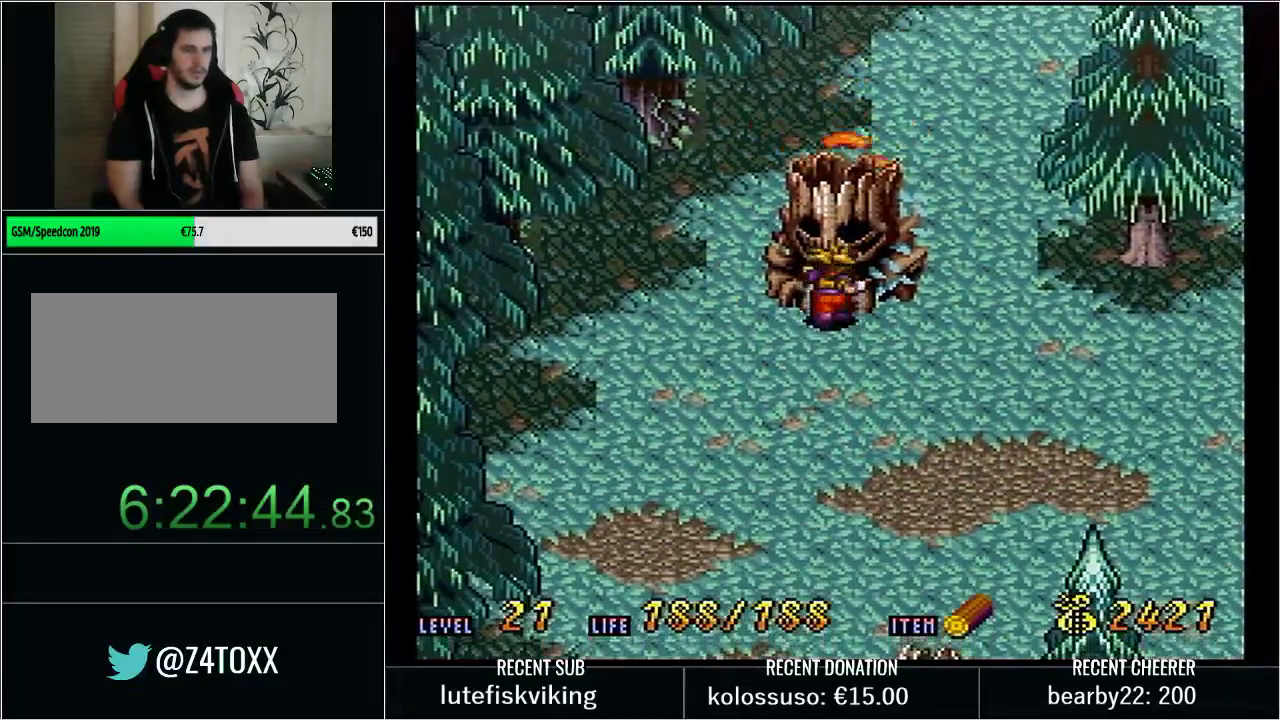
{"buttons": ["Y", "DPAD_UP", "DPAD_RIGHT"], "events": [[67, "X", "up"], [133, "DPAD_RIGHT", "down"], [133, "Y", "down"]]}
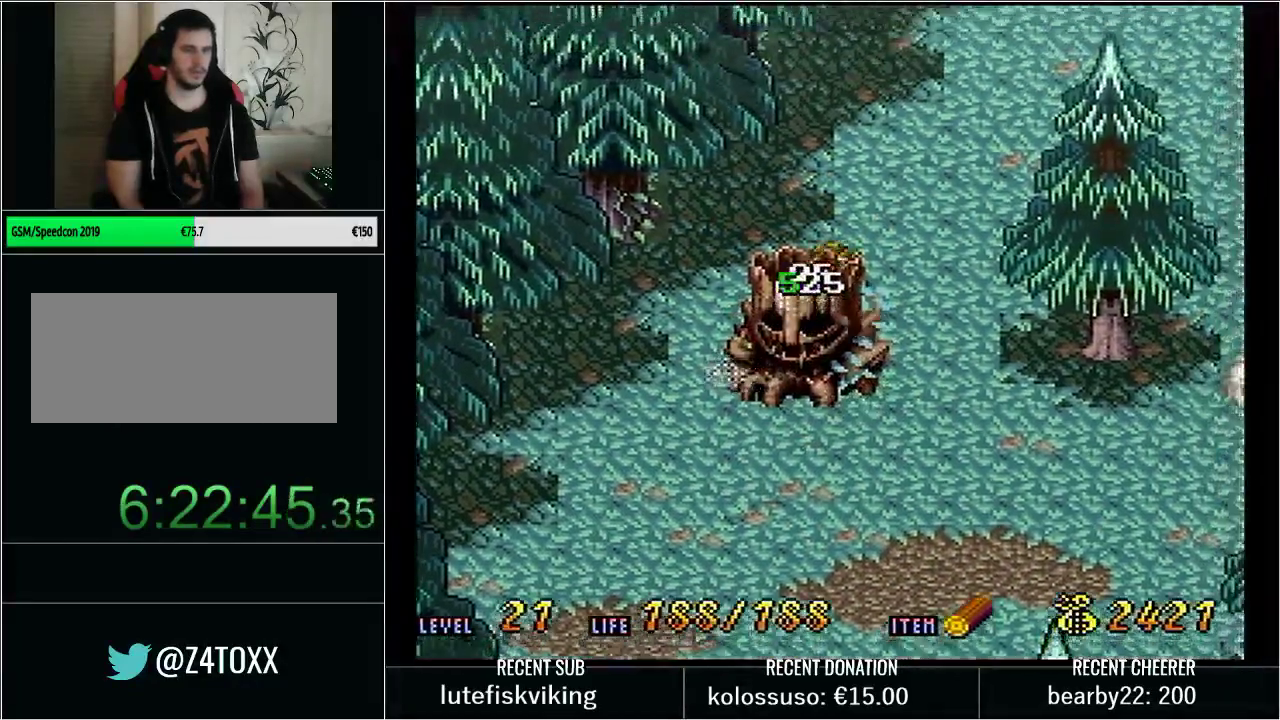
{"buttons": ["Y", "DPAD_UP", "DPAD_RIGHT"], "events": [[300, "DPAD_UP", "up"], [350, "DPAD_UP", "down"]]}
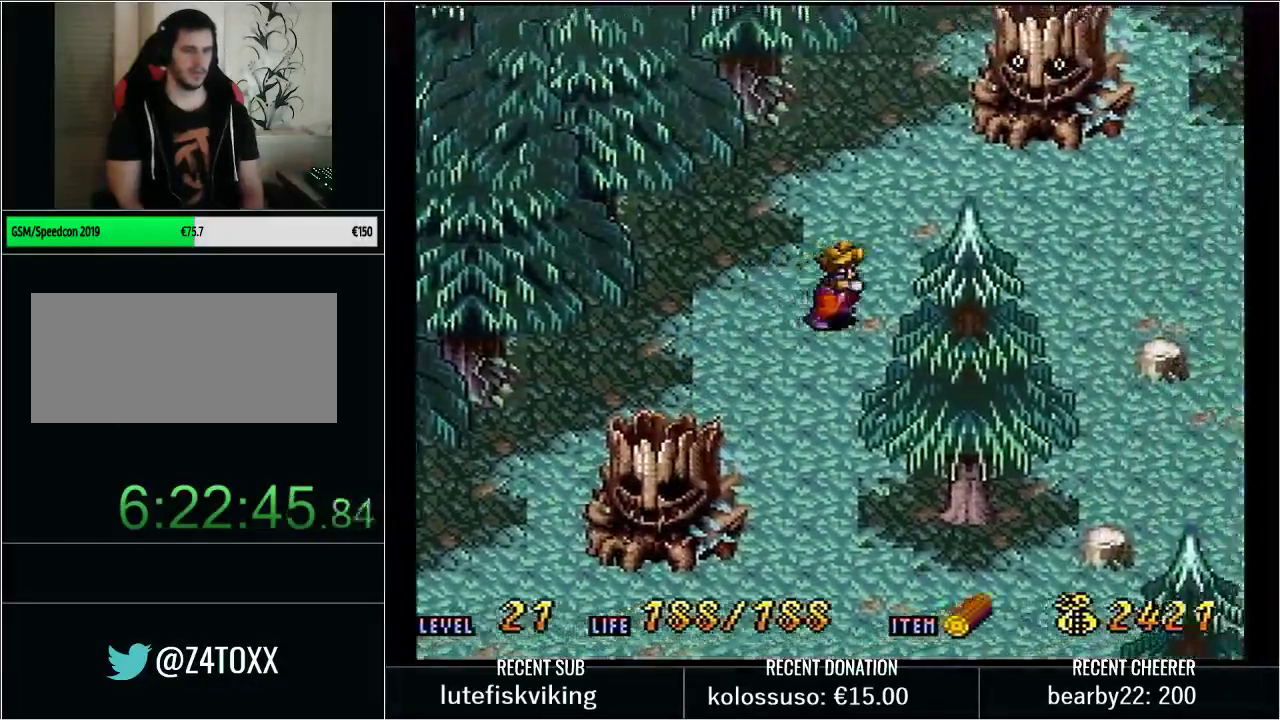
{"buttons": ["X", "Y", "DPAD_UP"], "events": [[233, "DPAD_UP", "up"], [300, "DPAD_UP", "down"], [317, "DPAD_RIGHT", "up"], [417, "X", "down"]]}
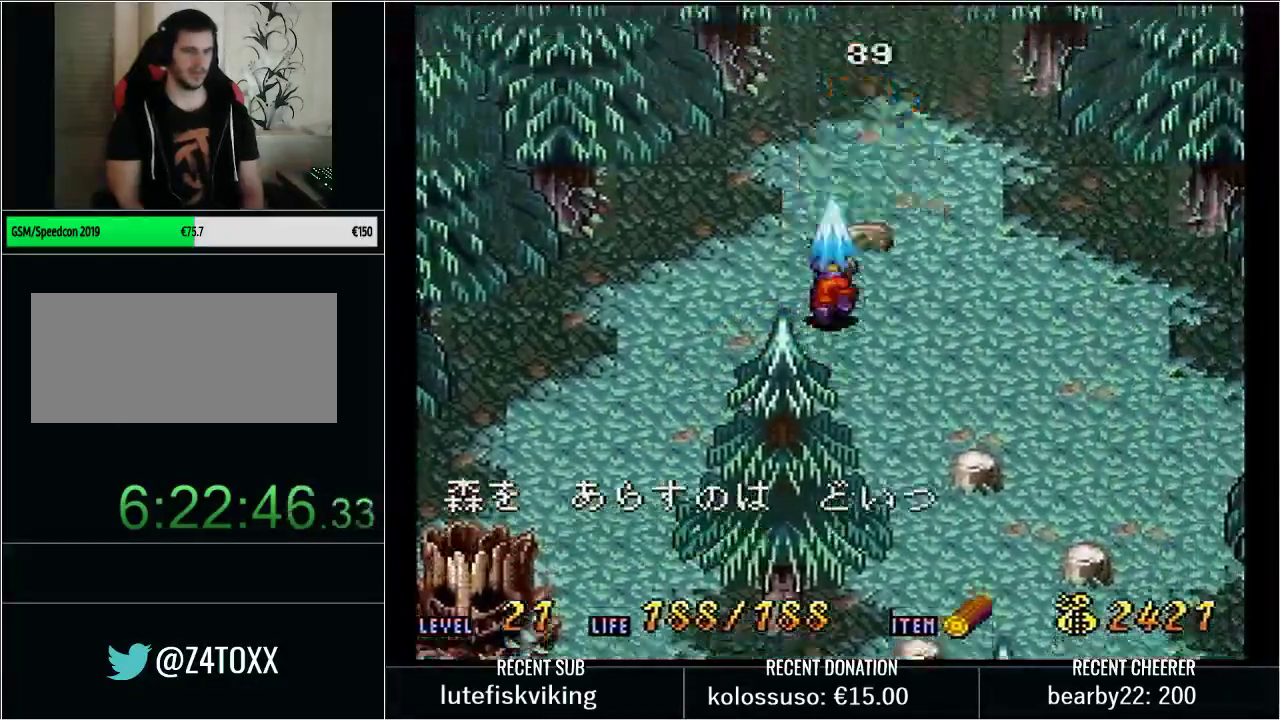
{"buttons": ["X", "Y", "DPAD_DOWN"], "events": [[133, "X", "up"], [133, "Y", "up"], [167, "DPAD_UP", "up"], [233, "Y", "down"], [450, "DPAD_DOWN", "down"], [450, "X", "down"]]}
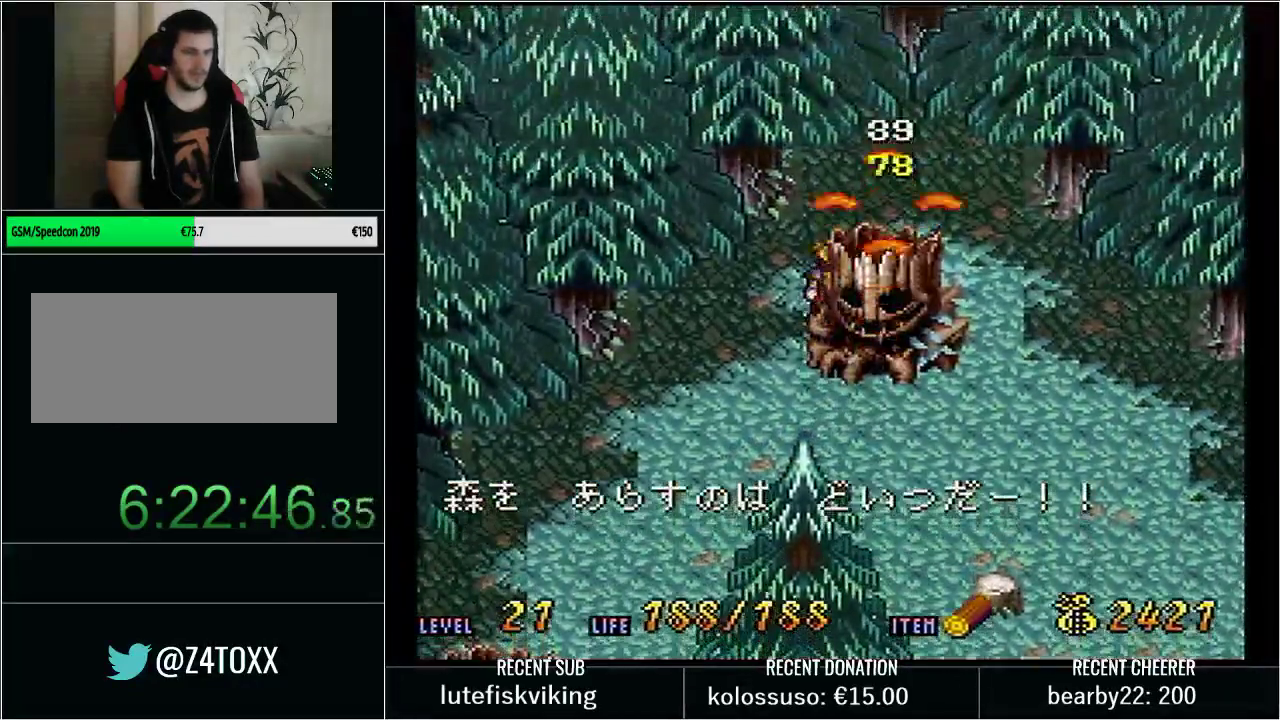
{"buttons": ["DPAD_DOWN"], "events": [[50, "DPAD_DOWN", "up"], [133, "X", "up"], [167, "Y", "up"], [417, "DPAD_DOWN", "down"]]}
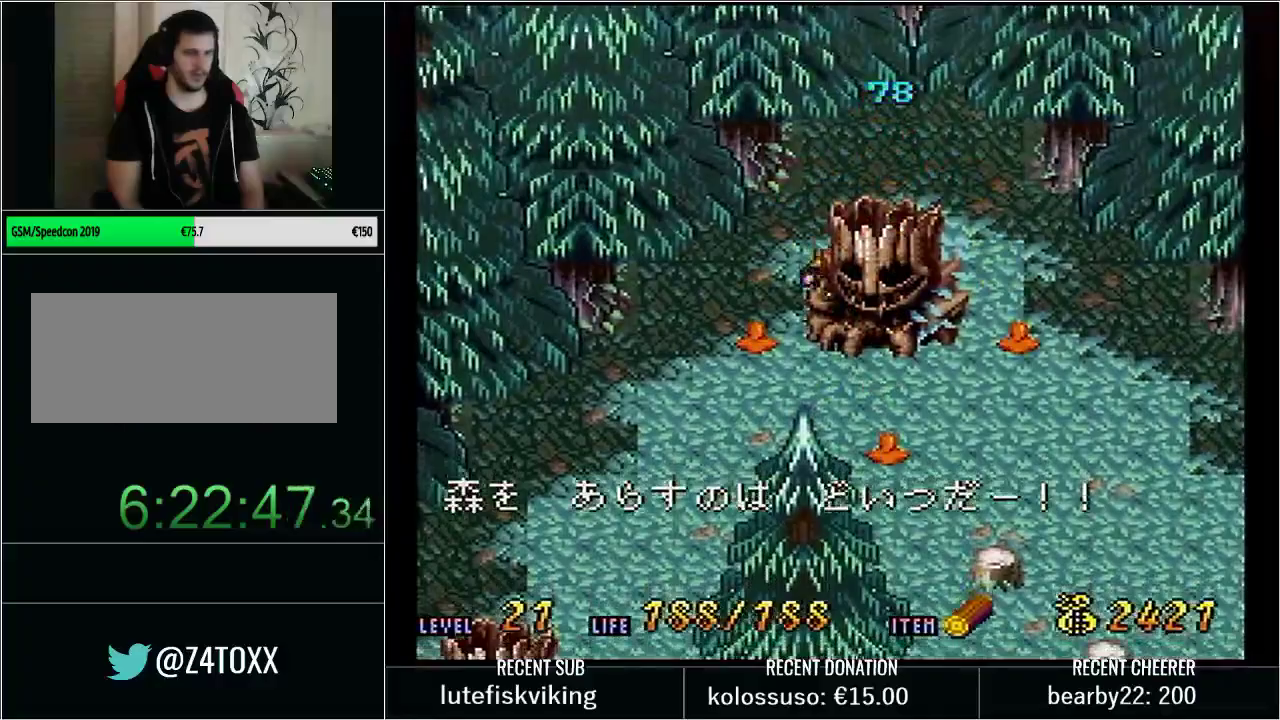
{"buttons": ["DPAD_RIGHT"], "events": [[17, "X", "down"], [200, "X", "up"], [450, "DPAD_RIGHT", "down"], [500, "DPAD_DOWN", "up"]]}
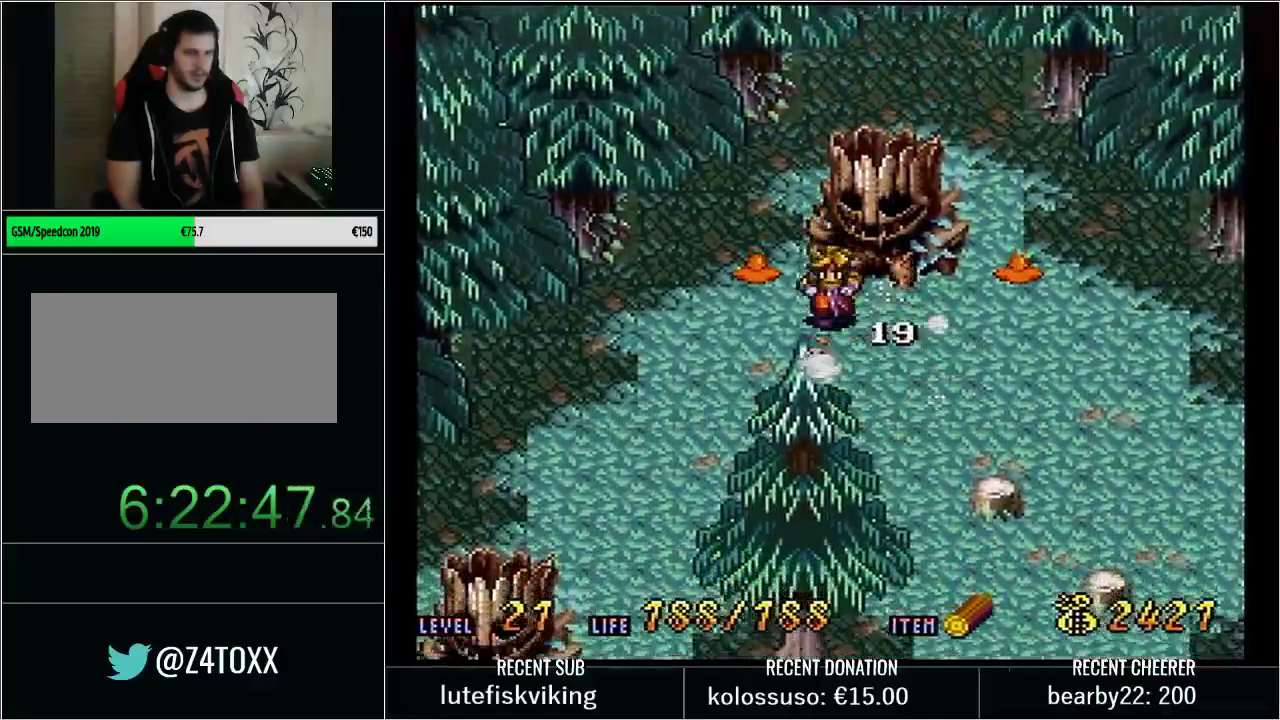
{"buttons": [], "events": [[133, "DPAD_UP", "down"], [167, "DPAD_RIGHT", "up"], [317, "L1", "down"], [383, "DPAD_UP", "up"], [467, "L1", "up"]]}
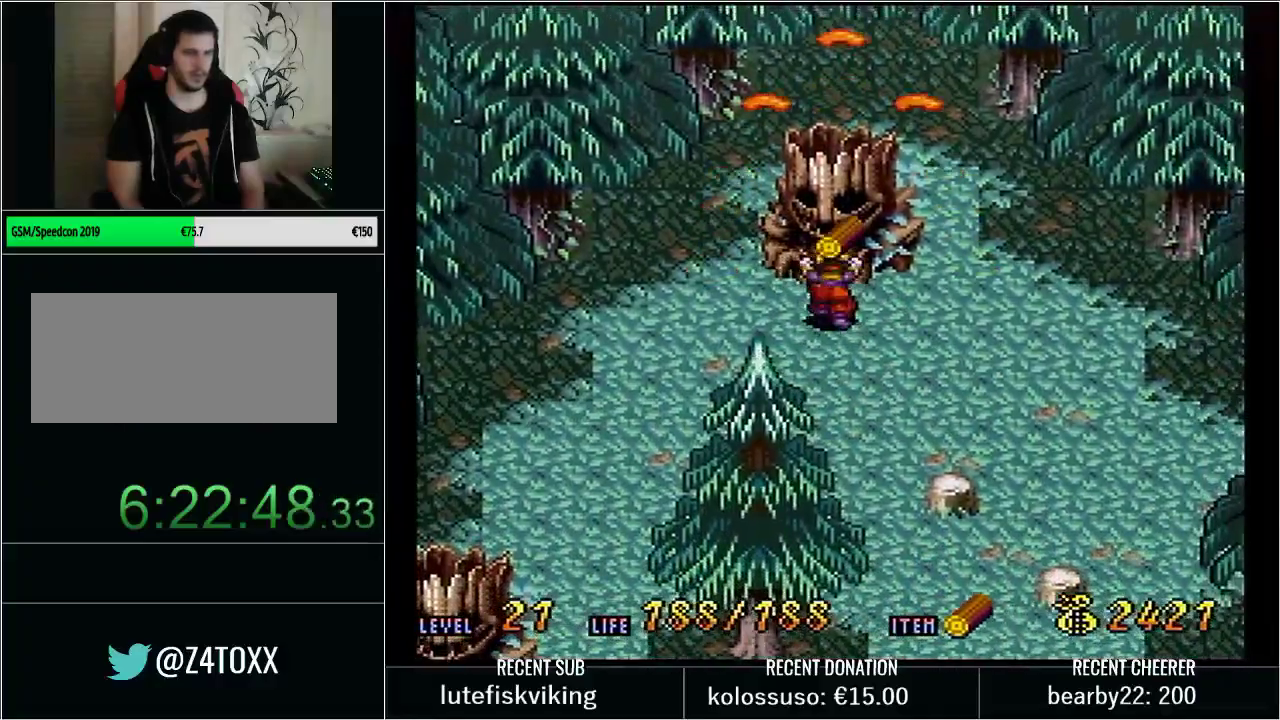
{"buttons": ["X"], "events": [[33, "L1", "down"], [133, "L1", "up"], [167, "X", "down"], [200, "L1", "down"], [250, "X", "up"], [317, "L1", "up"], [350, "X", "down"], [383, "L1", "down"], [417, "X", "up"], [483, "X", "down"], [500, "L1", "up"]]}
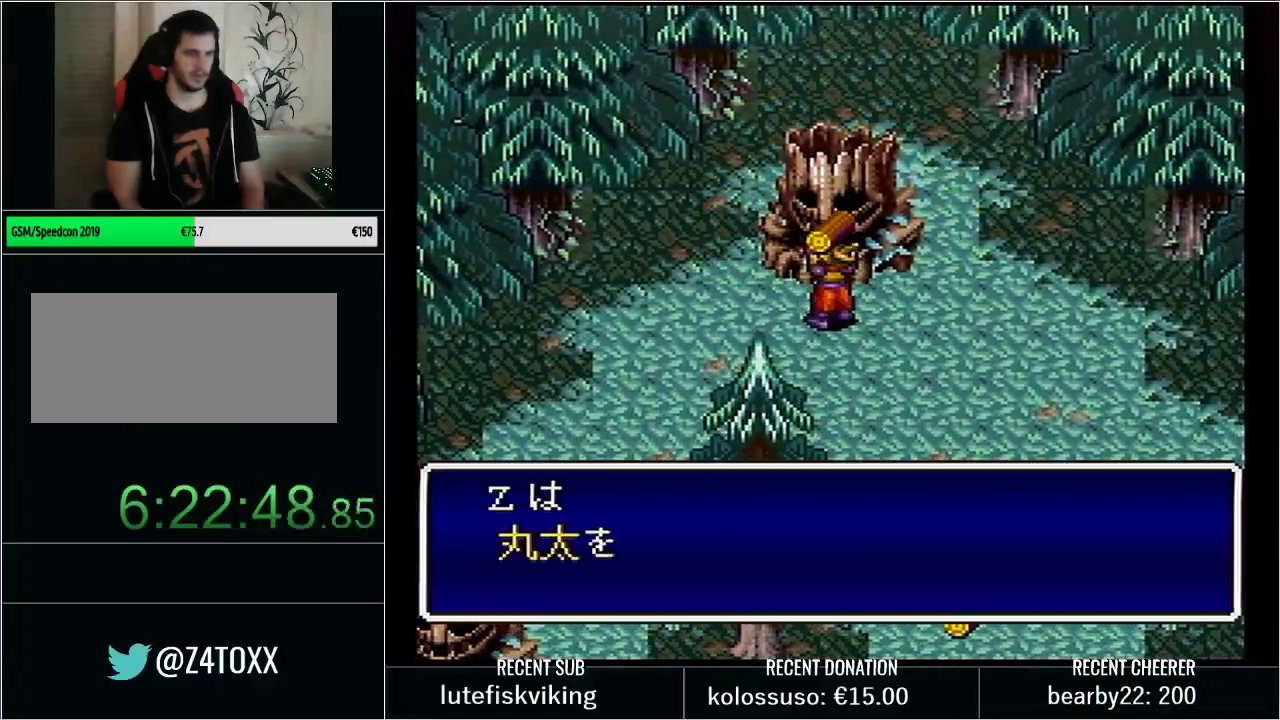
{"buttons": [], "events": [[67, "X", "up"], [133, "X", "down"], [383, "X", "up"]]}